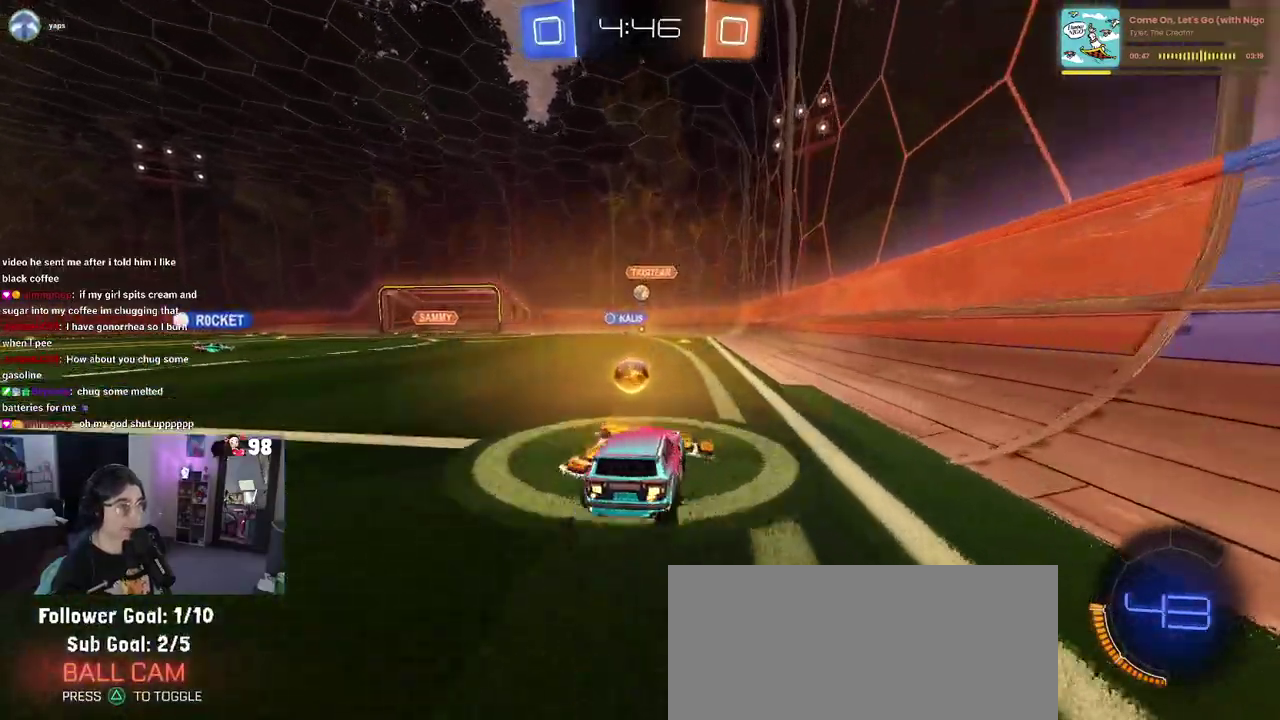
Gameplay with a controller (PlayStation layout); each line is a JSON object with the inputs held at the frame after it. "events" lists button and stick changes between this image and that frame as [ms after this image, input, new state], when the widget could be followed in between. Not read: L1 R1.
{"buttons": ["R2"], "left_stick": "center", "right_stick": "center"}
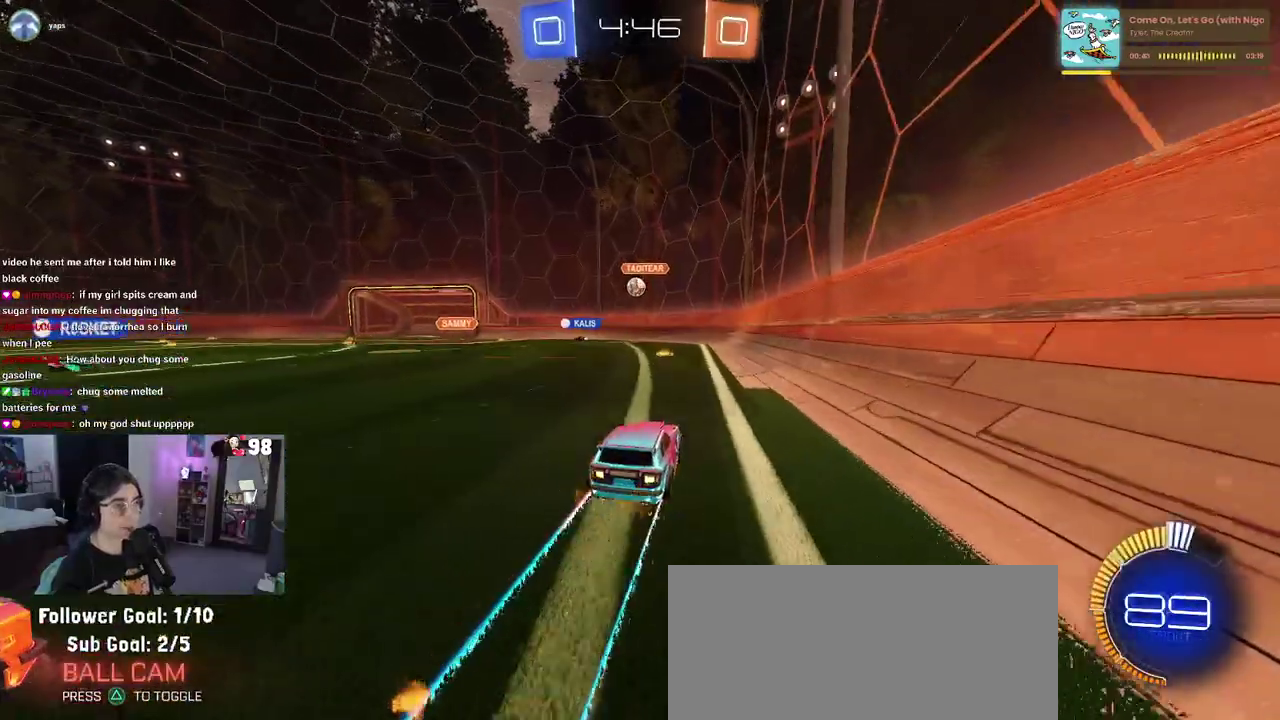
{"buttons": ["R2"], "left_stick": "center", "right_stick": "center", "events": [[83, "left_stick", "left"], [183, "left_stick", "center"]]}
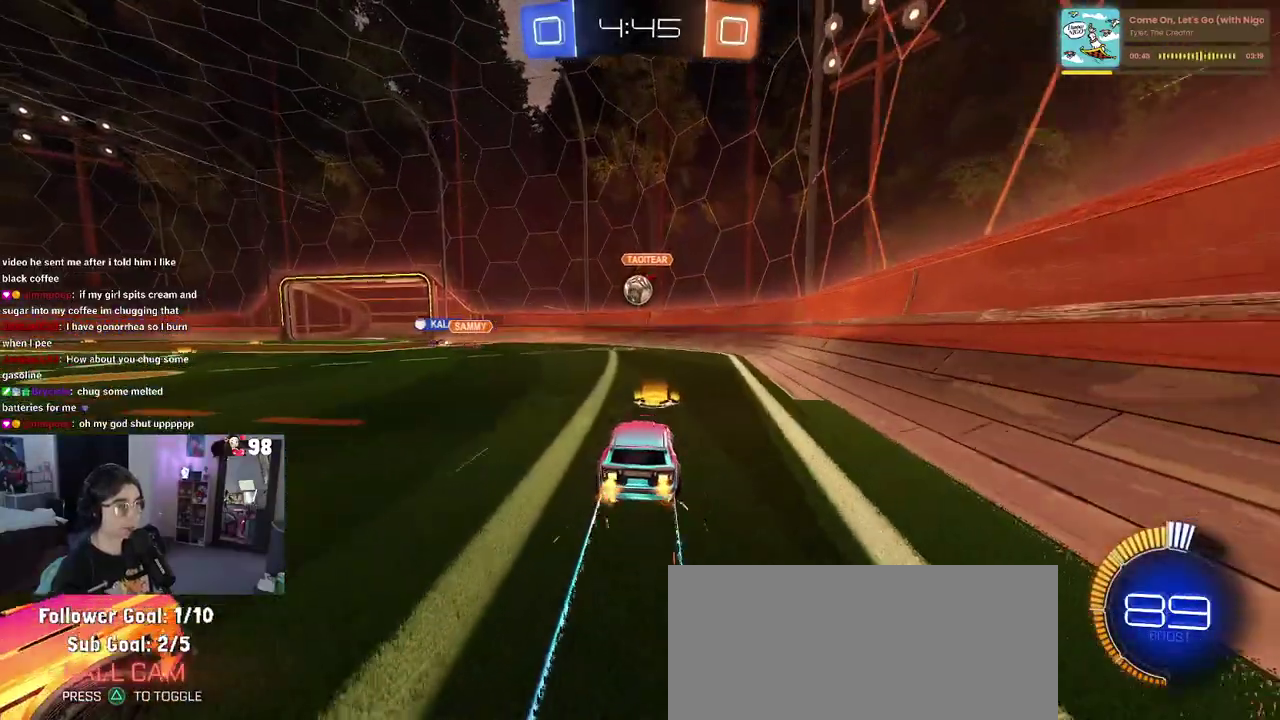
{"buttons": ["CROSS", "R2"], "left_stick": "up-right", "right_stick": "center", "events": [[83, "left_stick", "left"], [183, "CROSS", "down"], [200, "left_stick", "center"], [367, "CROSS", "up"], [383, "left_stick", "right"], [467, "CROSS", "down"], [467, "left_stick", "up-right"]]}
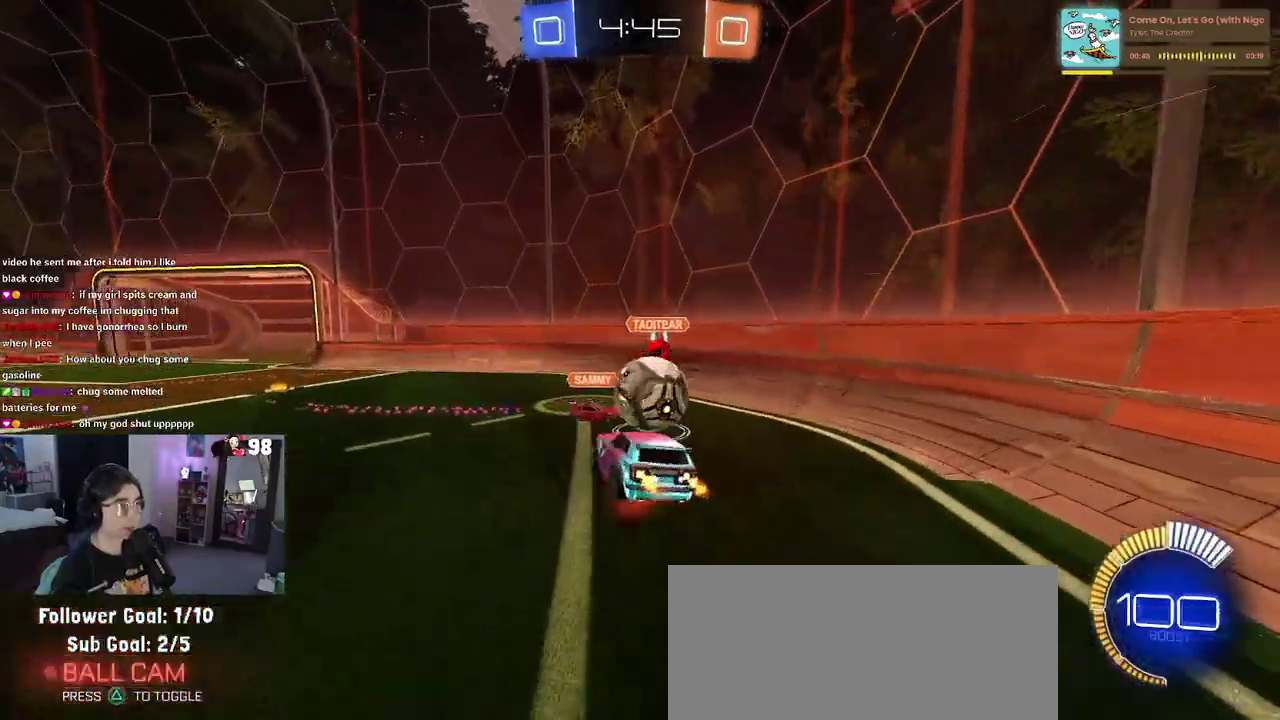
{"buttons": ["R2"], "left_stick": "center", "right_stick": "center", "events": [[117, "CROSS", "up"], [317, "left_stick", "center"]]}
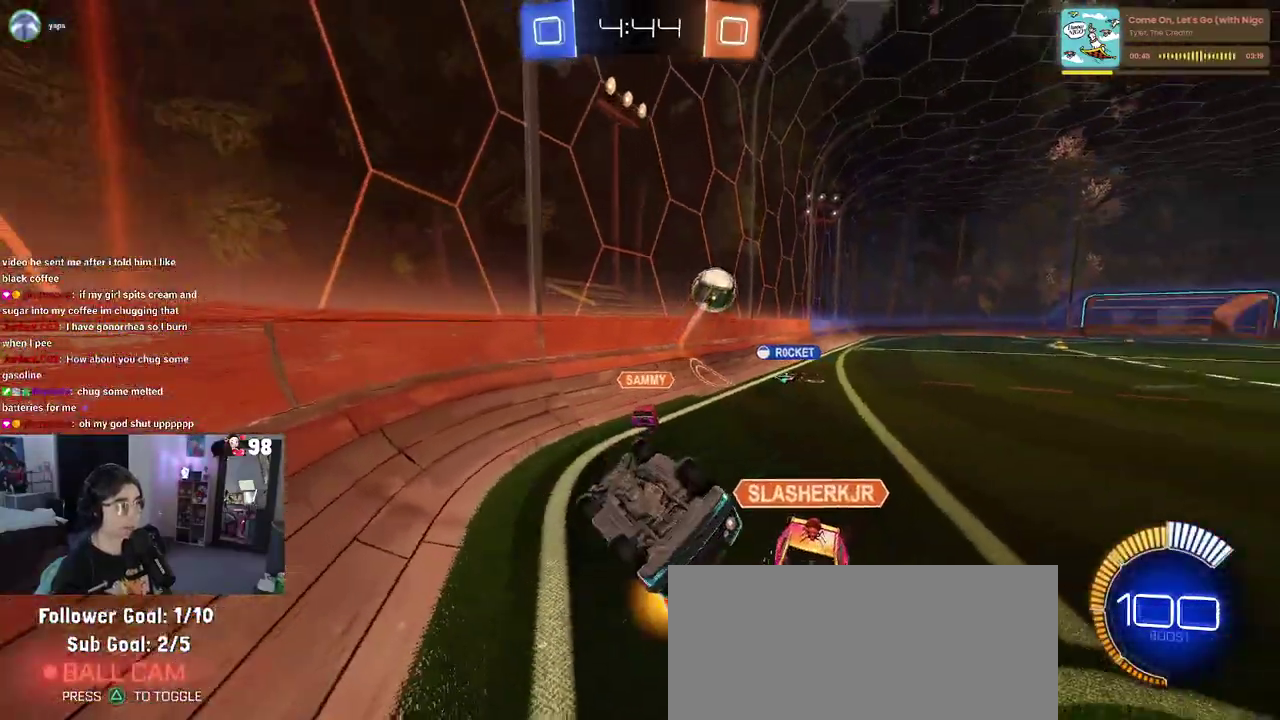
{"buttons": ["R2"], "left_stick": "left", "right_stick": "center", "events": [[183, "left_stick", "left"]]}
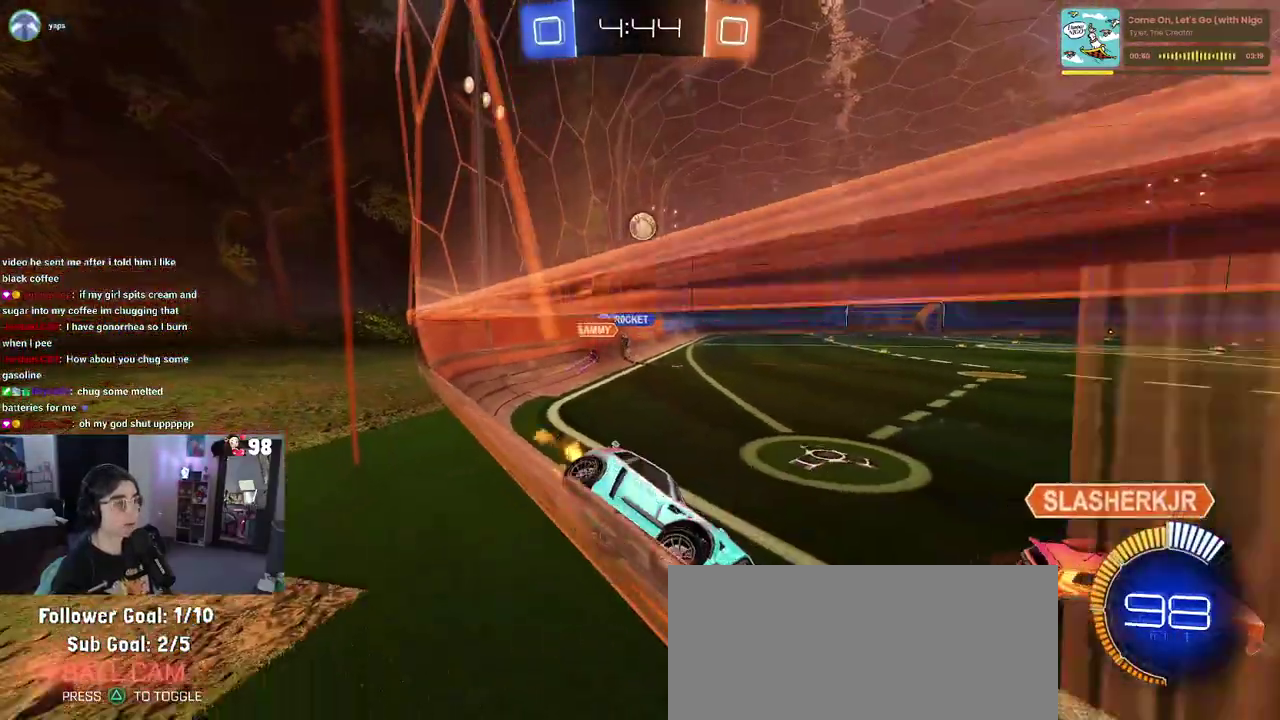
{"buttons": ["R2"], "left_stick": "center", "right_stick": "center", "events": [[350, "left_stick", "center"]]}
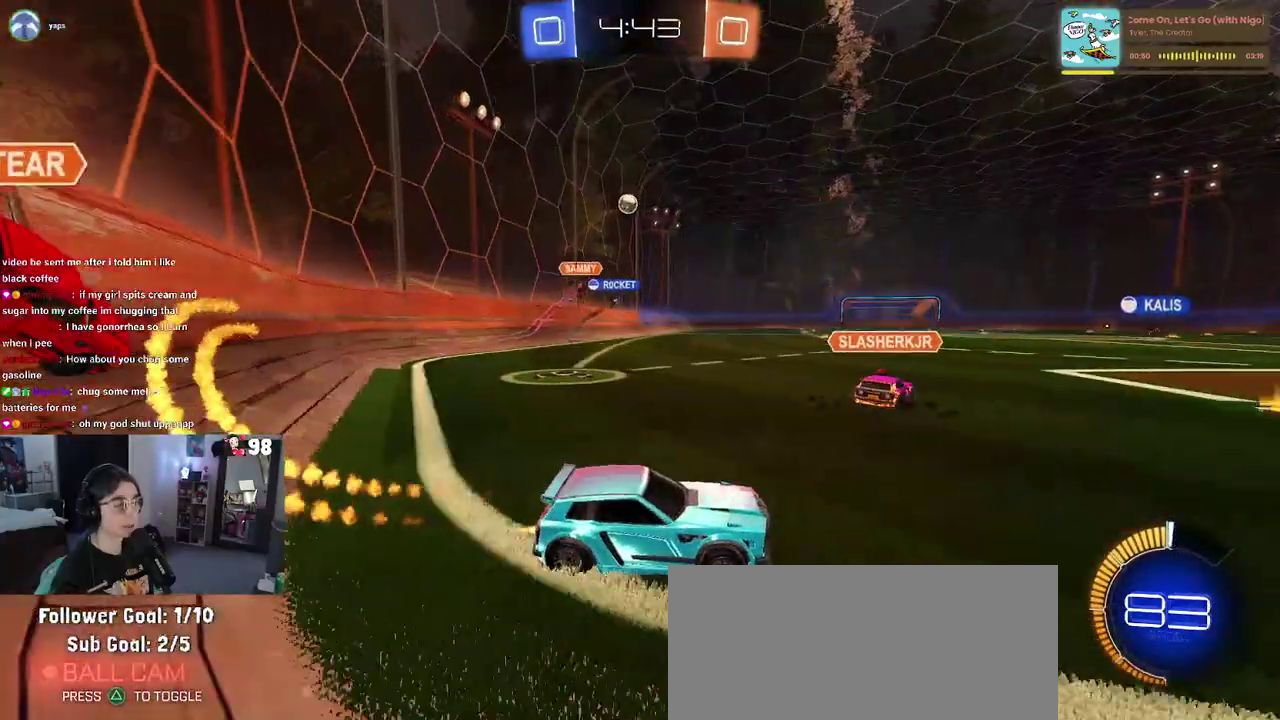
{"buttons": ["CROSS", "R2"], "left_stick": "up-left", "right_stick": "center", "events": [[200, "left_stick", "left"], [350, "left_stick", "center"], [433, "CROSS", "down"], [450, "left_stick", "up-left"]]}
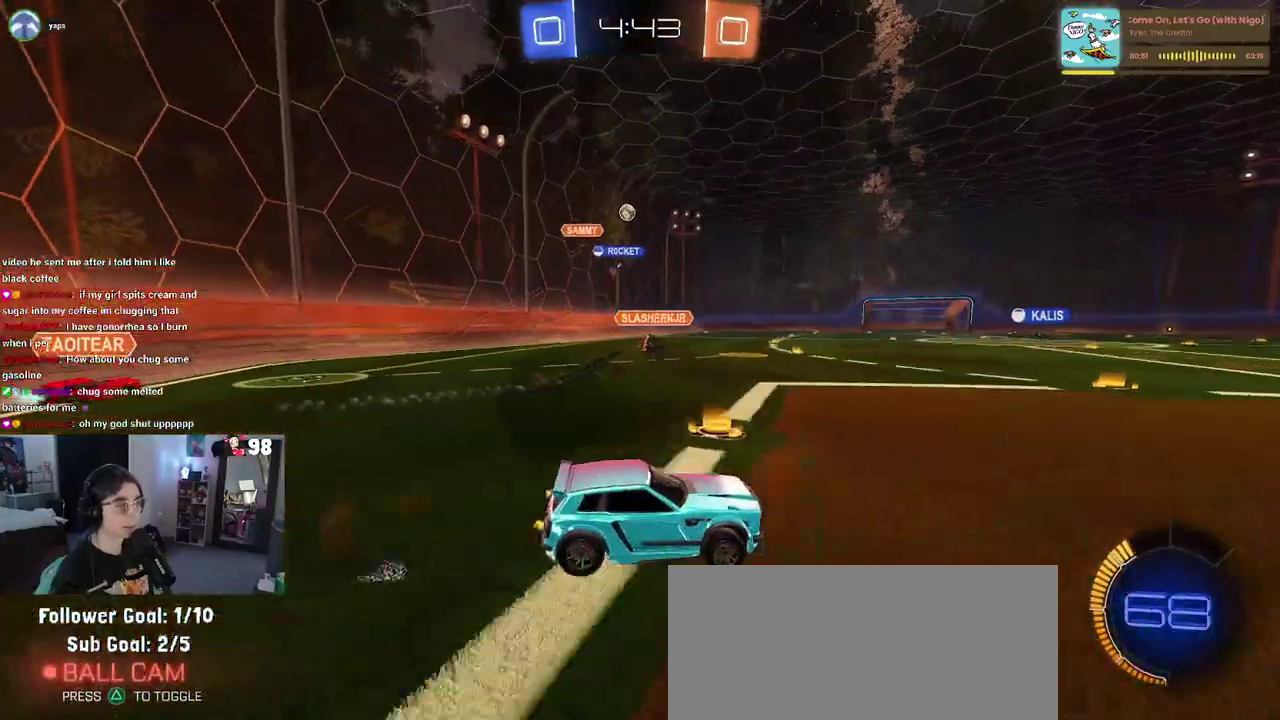
{"buttons": ["R2"], "left_stick": "left", "right_stick": "center", "events": [[33, "CROSS", "up"], [83, "CROSS", "down"], [167, "left_stick", "down-left"], [250, "CROSS", "up"], [467, "left_stick", "left"]]}
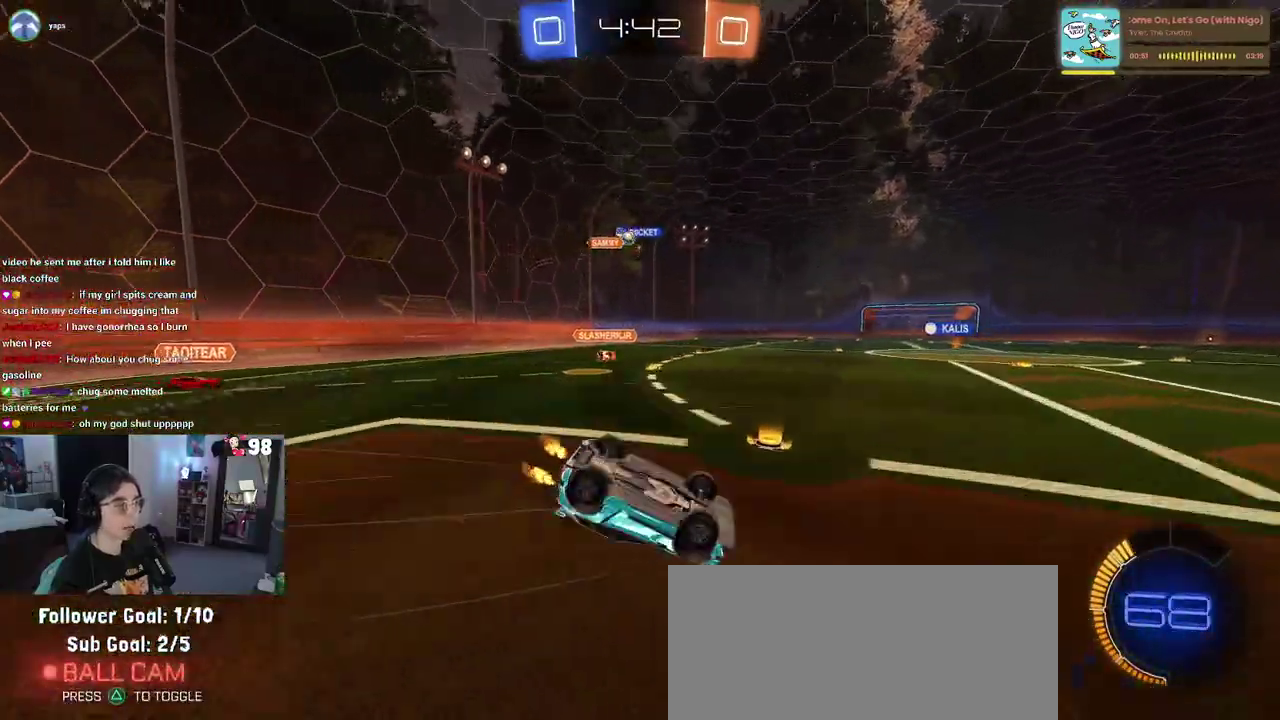
{"buttons": ["R2"], "left_stick": "down", "right_stick": "center", "events": [[67, "SQUARE", "down"], [150, "left_stick", "down-left"], [383, "left_stick", "down"], [417, "SQUARE", "up"]]}
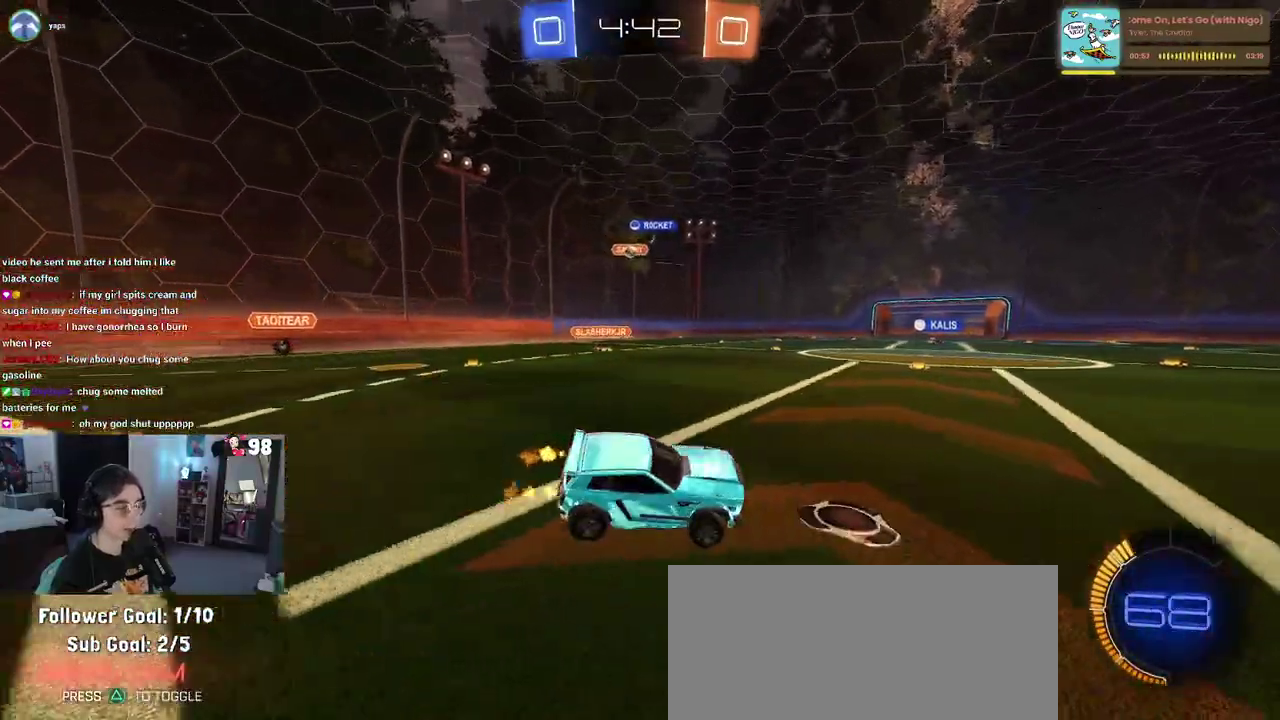
{"buttons": ["R2"], "left_stick": "left", "right_stick": "center", "events": [[133, "left_stick", "center"], [500, "left_stick", "left"]]}
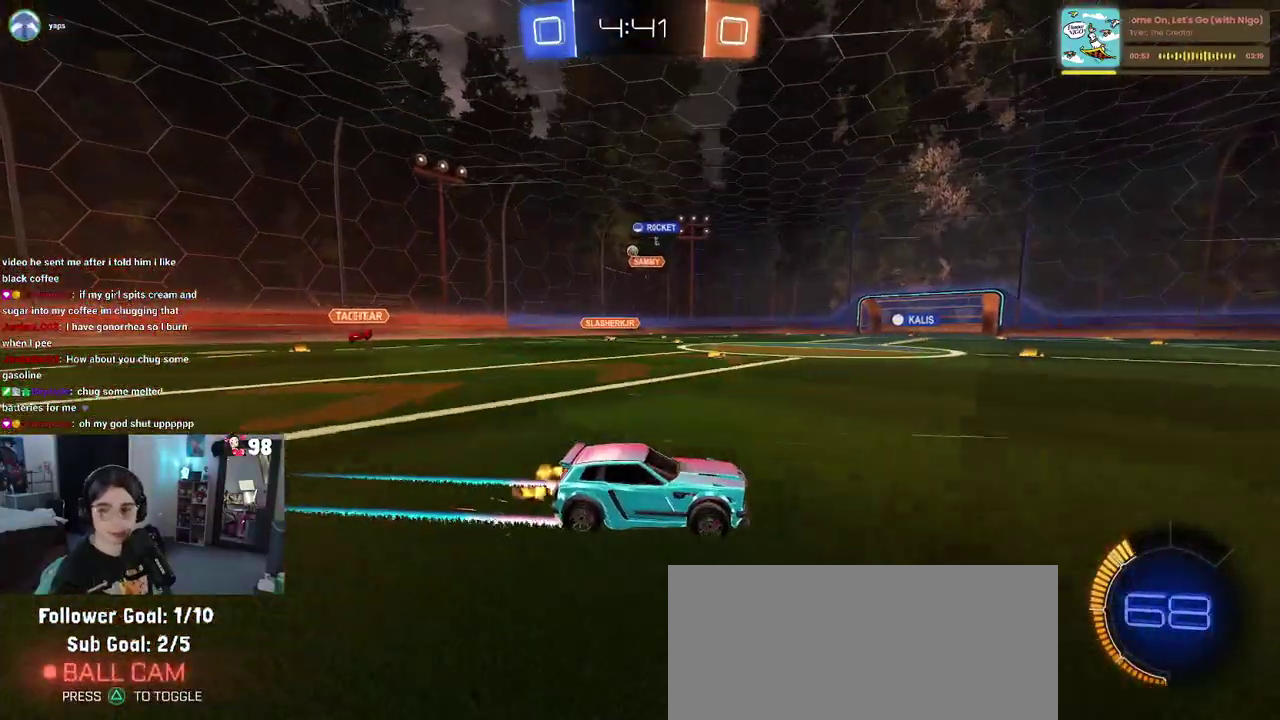
{"buttons": ["CROSS", "R2"], "left_stick": "right", "right_stick": "center", "events": [[283, "CROSS", "down"], [383, "CROSS", "up"], [383, "left_stick", "right"], [433, "CROSS", "down"]]}
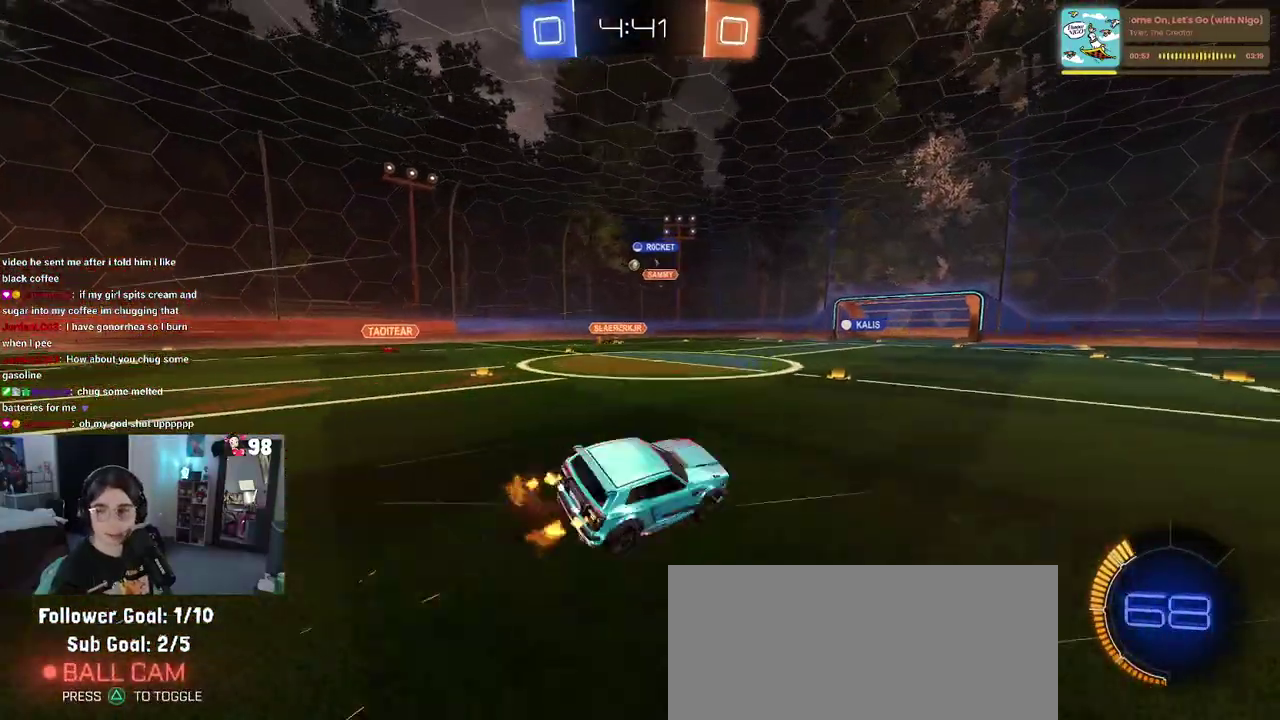
{"buttons": ["R2"], "left_stick": "center", "right_stick": "center", "events": [[117, "CROSS", "up"], [167, "left_stick", "up-right"], [217, "left_stick", "center"], [233, "TRIANGLE", "down"], [367, "TRIANGLE", "up"]]}
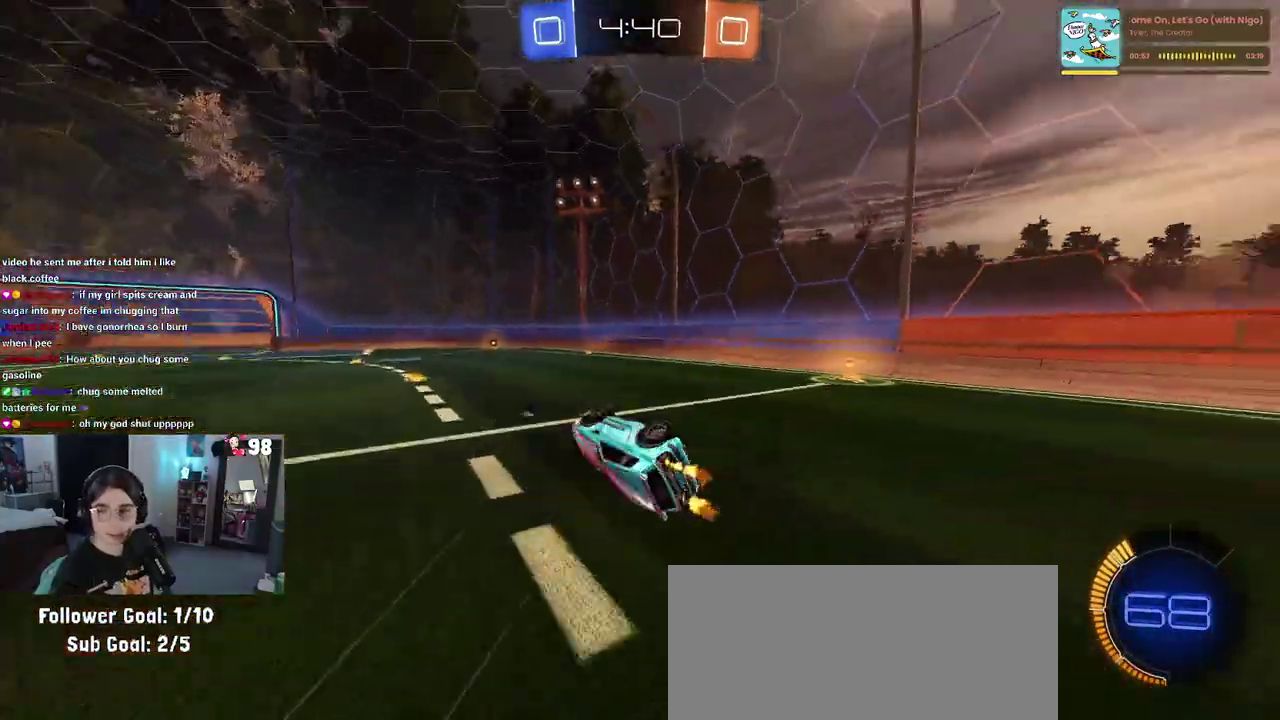
{"buttons": ["R2"], "left_stick": "center", "right_stick": "center", "events": [[117, "left_stick", "right"], [300, "left_stick", "center"]]}
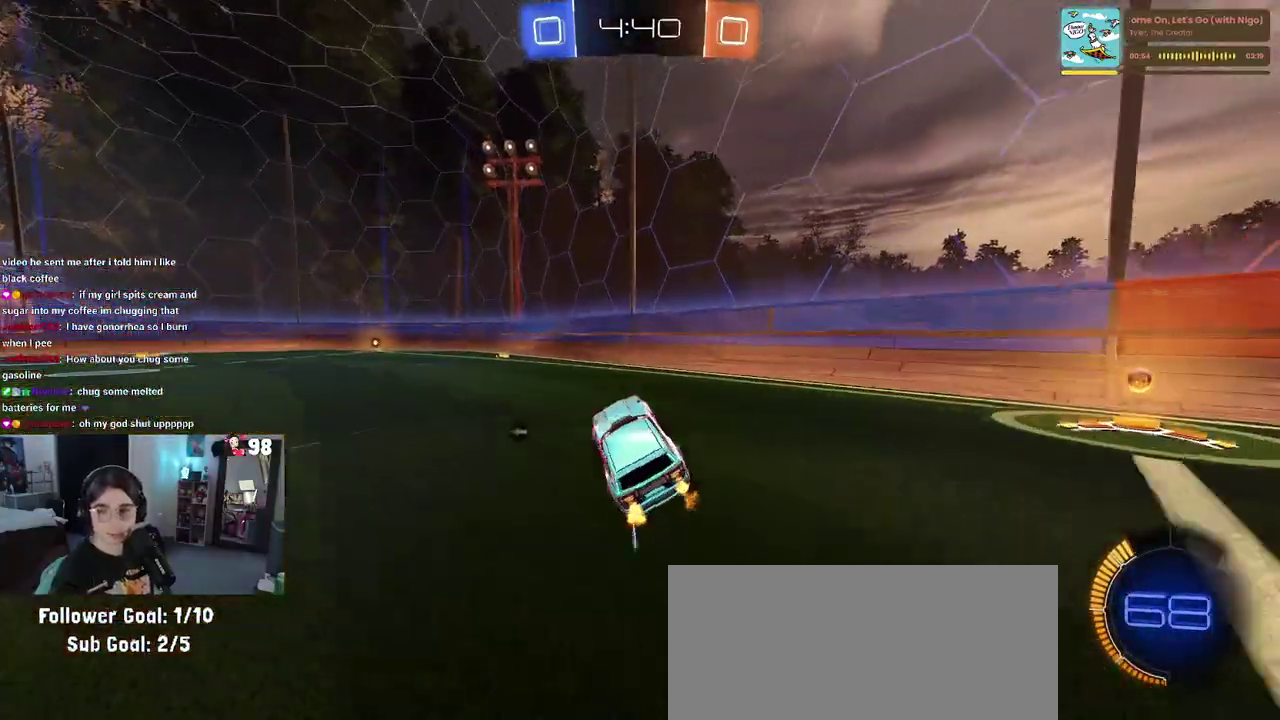
{"buttons": ["R2"], "left_stick": "left", "right_stick": "center", "events": [[200, "TRIANGLE", "down"], [317, "TRIANGLE", "up"], [350, "left_stick", "left"]]}
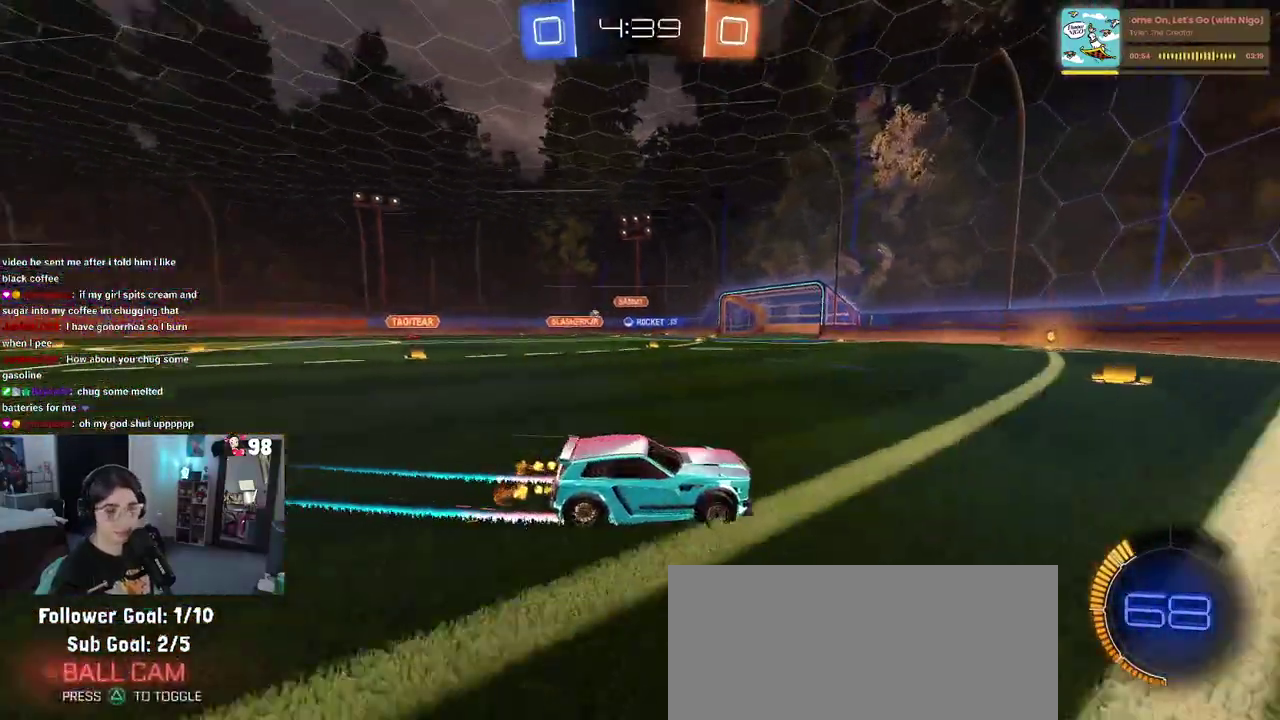
{"buttons": ["R2"], "left_stick": "center", "right_stick": "center", "events": [[200, "left_stick", "center"]]}
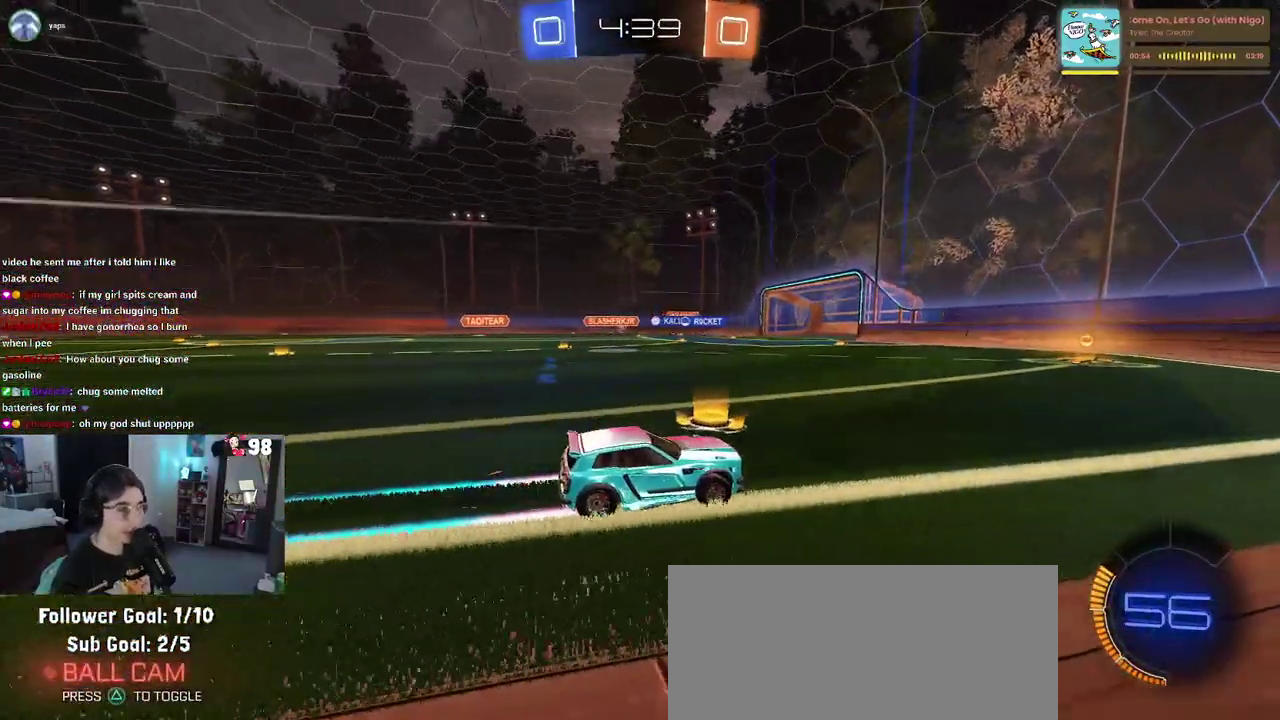
{"buttons": ["R2"], "left_stick": "left", "right_stick": "center", "events": [[67, "left_stick", "left"], [167, "left_stick", "center"], [317, "left_stick", "left"]]}
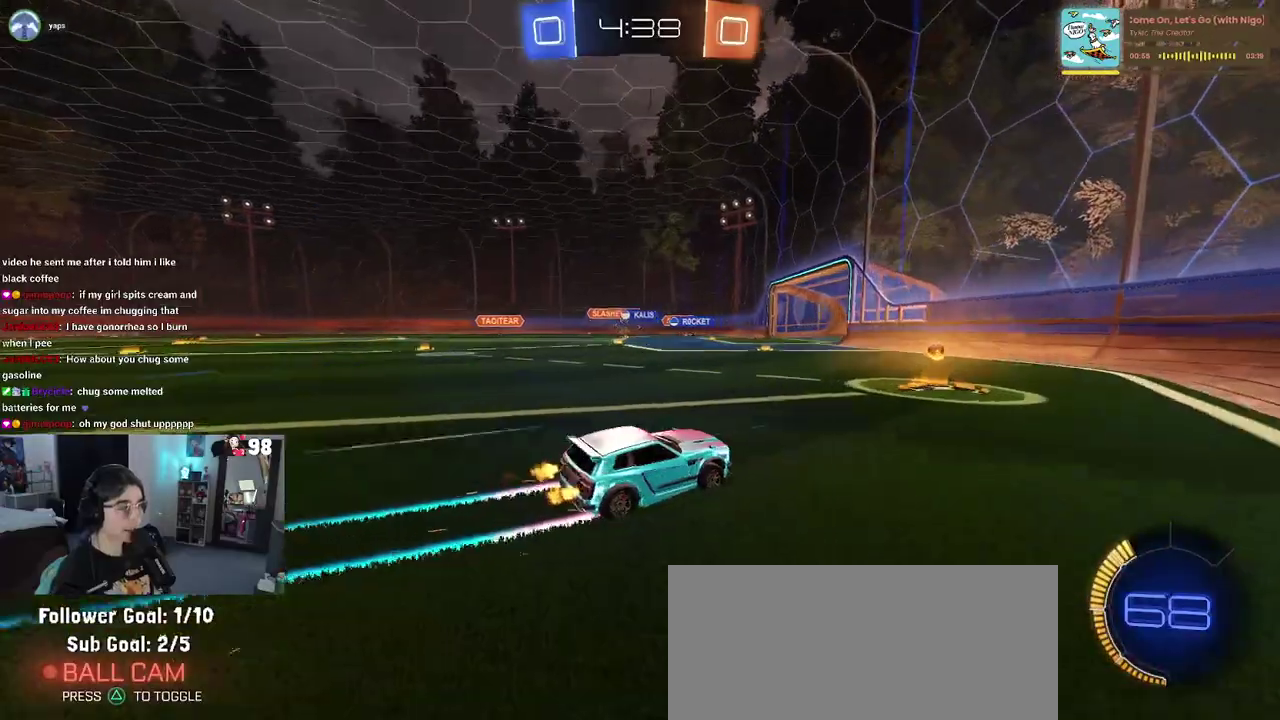
{"buttons": ["R2"], "left_stick": "center", "right_stick": "center", "events": [[200, "left_stick", "center"], [317, "left_stick", "left"], [500, "left_stick", "center"]]}
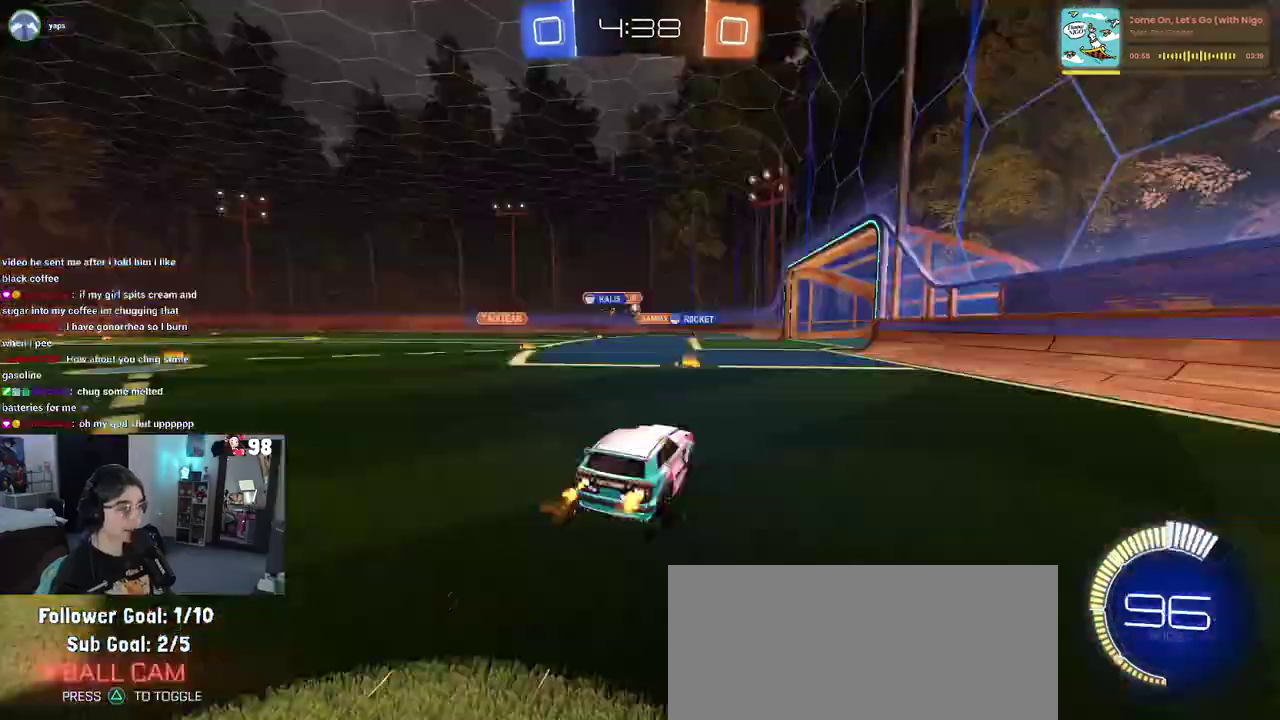
{"buttons": ["R2"], "left_stick": "up-right", "right_stick": "center", "events": [[433, "left_stick", "up-right"]]}
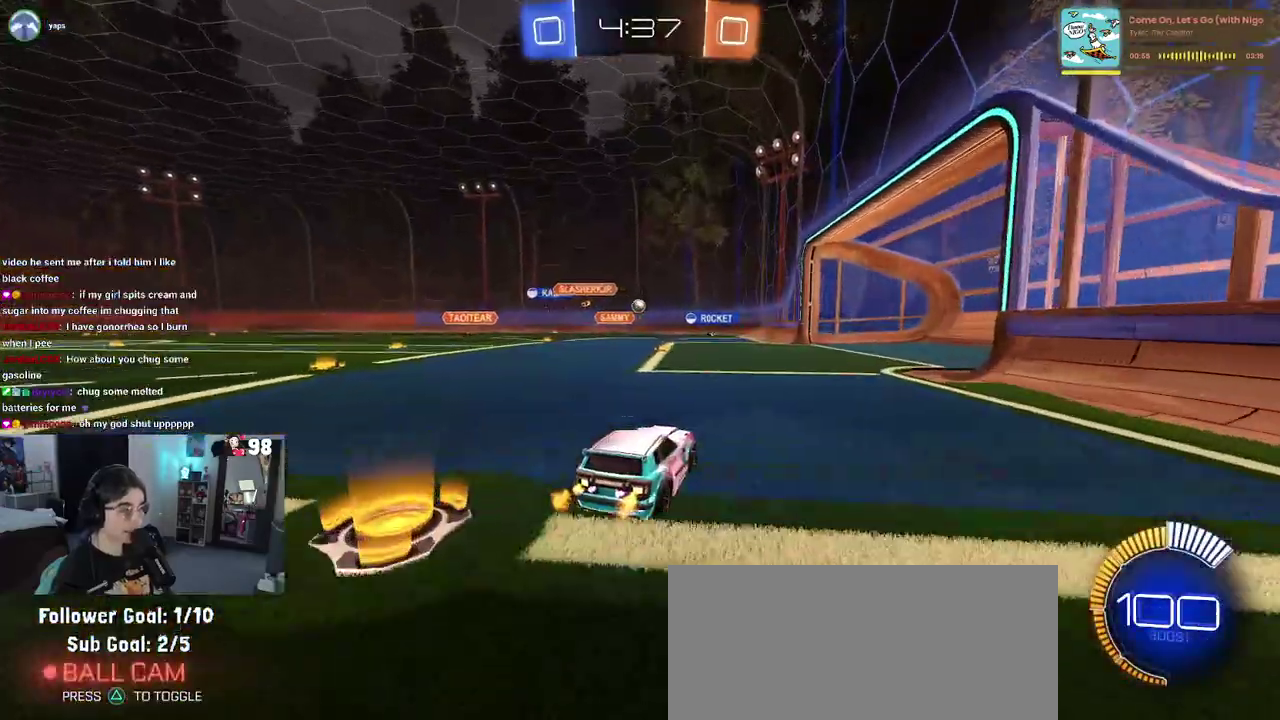
{"buttons": ["R2"], "left_stick": "up-left", "right_stick": "center", "events": [[150, "left_stick", "center"], [400, "left_stick", "up-left"]]}
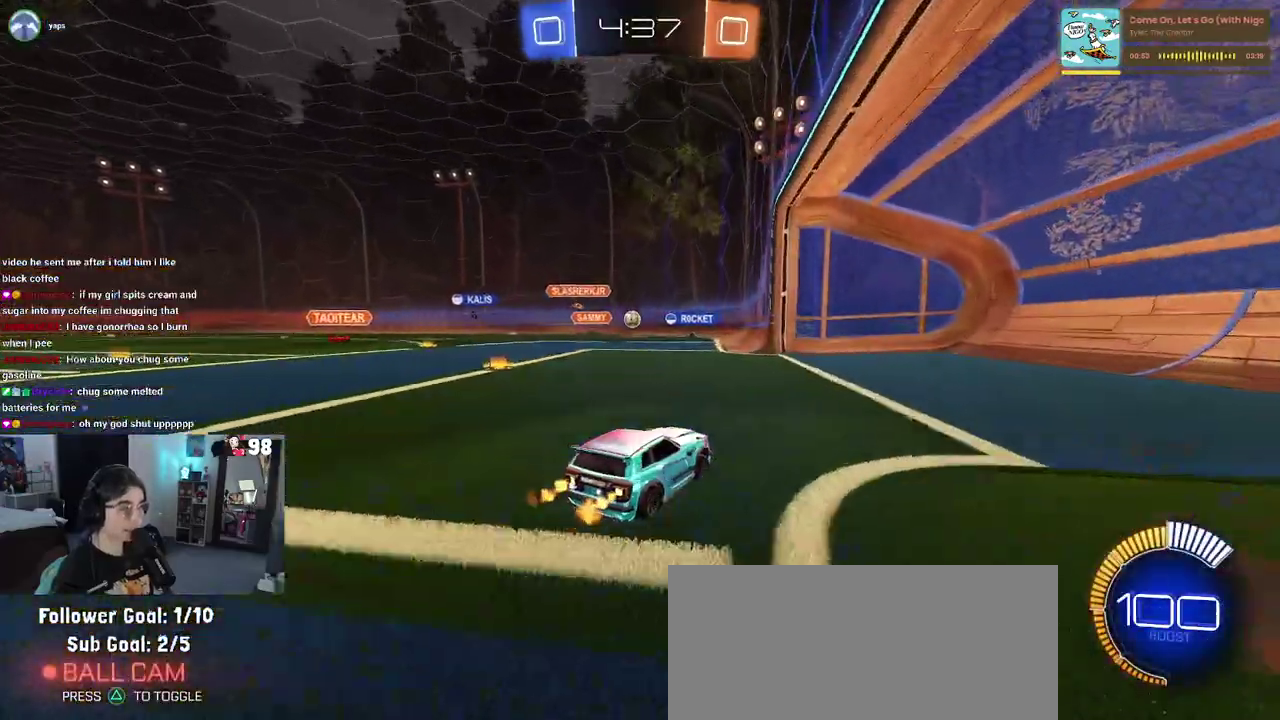
{"buttons": ["R2"], "left_stick": "center", "right_stick": "center", "events": [[100, "left_stick", "center"]]}
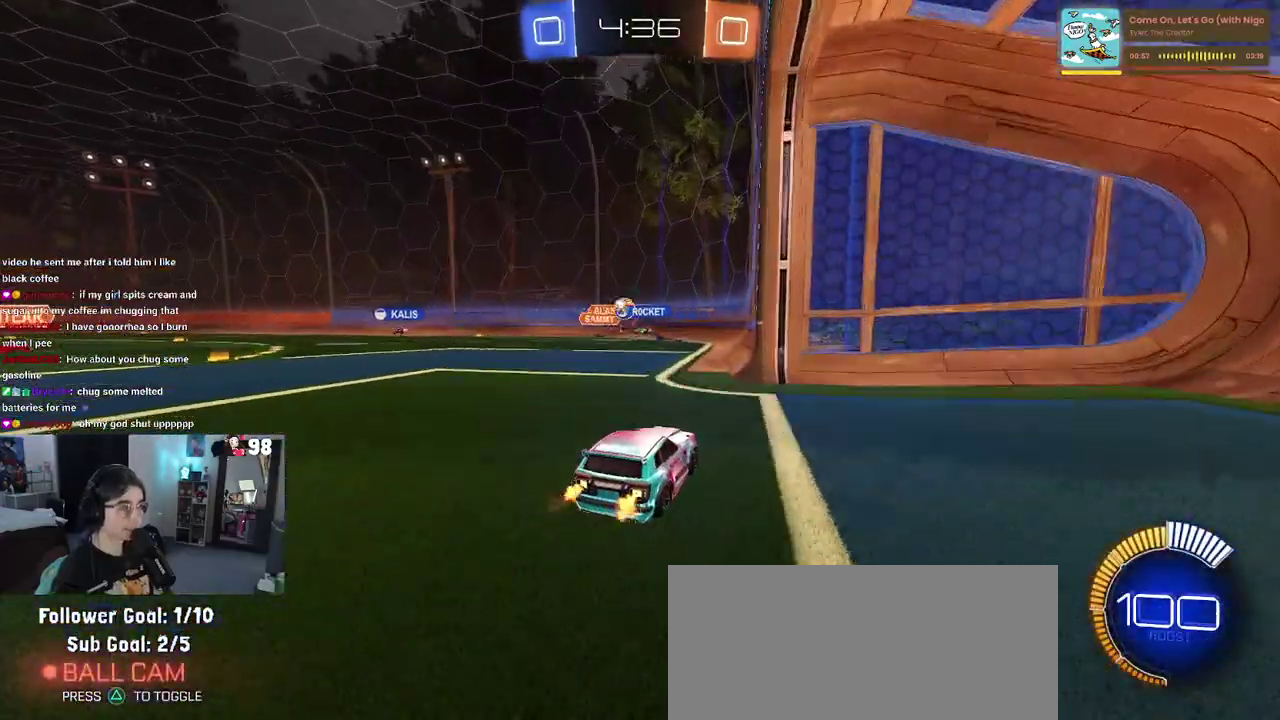
{"buttons": ["L2"], "left_stick": "left", "right_stick": "center", "events": [[50, "left_stick", "left"], [450, "R2", "up"], [467, "L2", "down"]]}
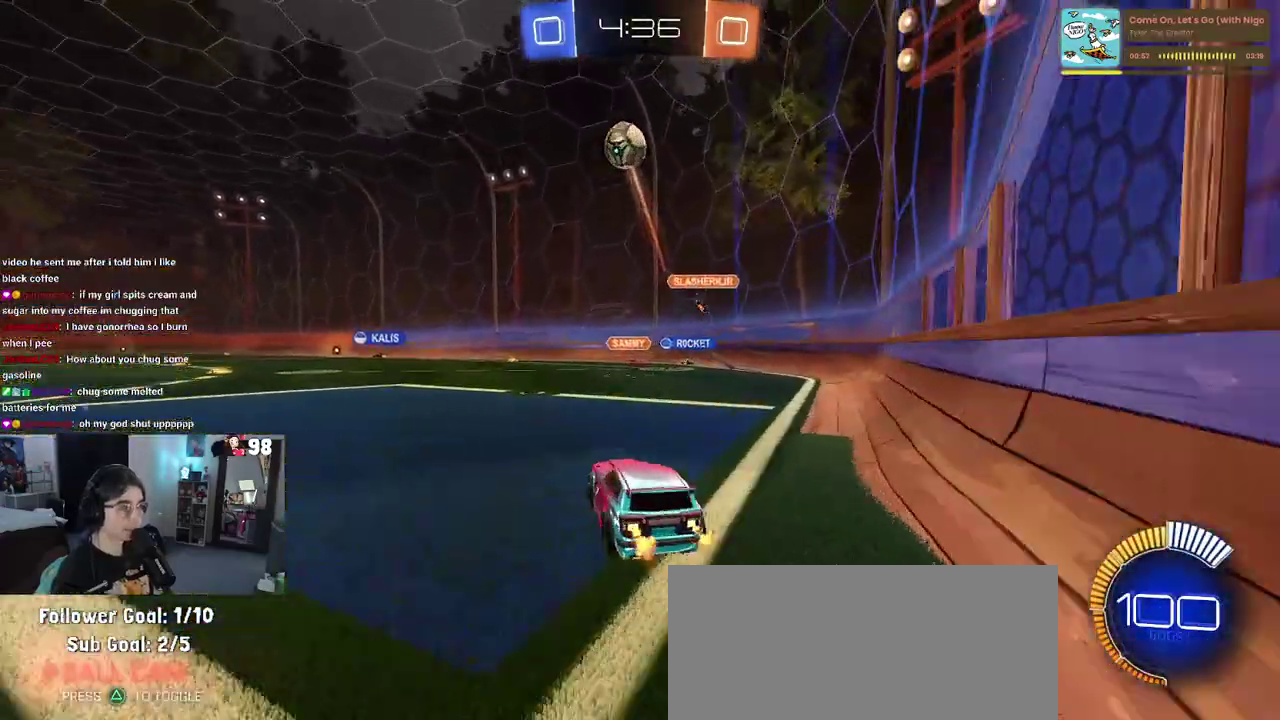
{"buttons": ["L2"], "left_stick": "left", "right_stick": "center", "events": []}
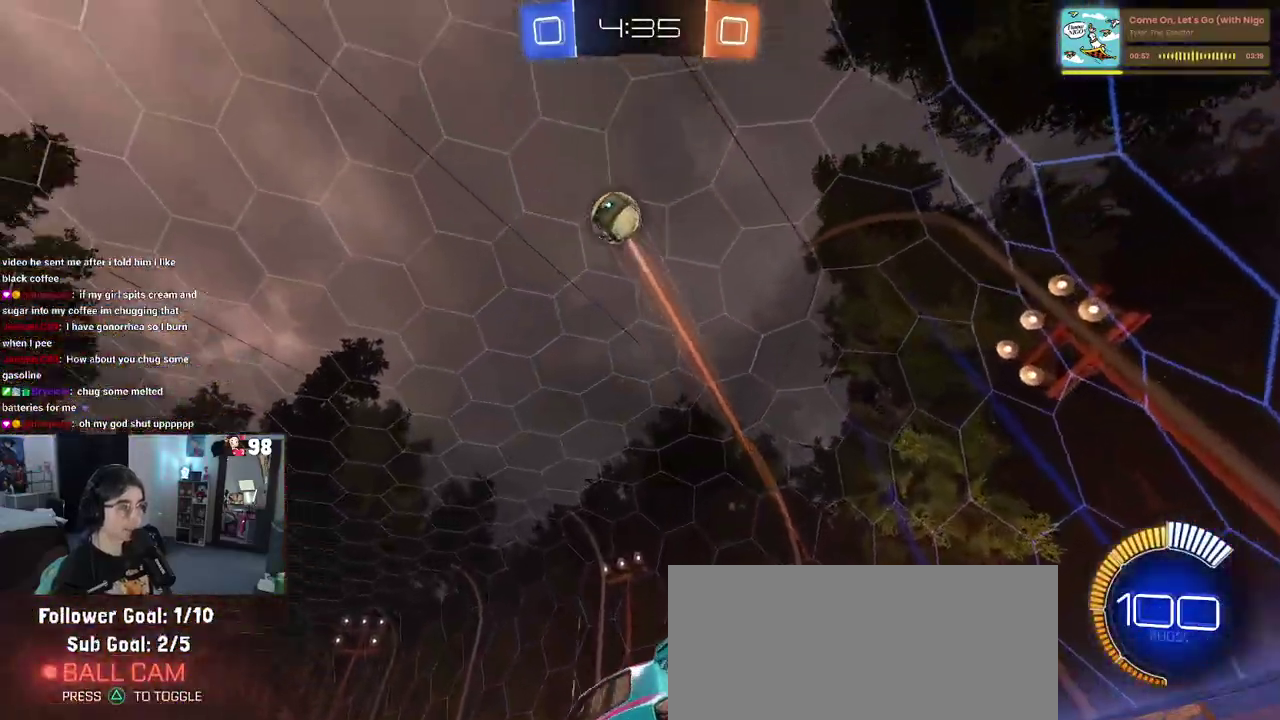
{"buttons": ["CROSS", "L2"], "left_stick": "down-left", "right_stick": "center", "events": [[383, "left_stick", "down-left"], [417, "CROSS", "down"]]}